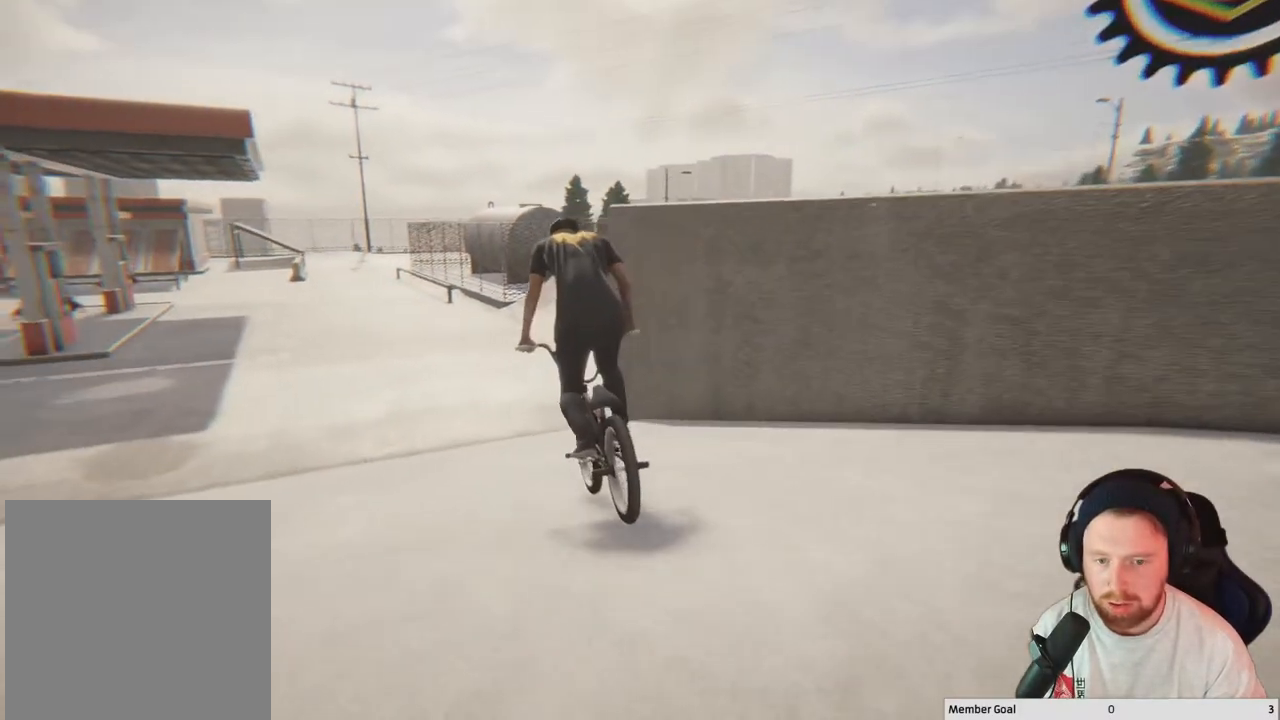
Gameplay with a controller (Xbox layout); each line is a JSON object with the inputs held at the frame after it. "events" lists button and stick changes between this image and that frame as [ms after this image, input, new state], when the widget could be followed in between.
{"buttons": [], "left_stick": "center", "right_stick": "center", "events": [[17, "left_stick", "left"], [150, "left_stick", "center"]]}
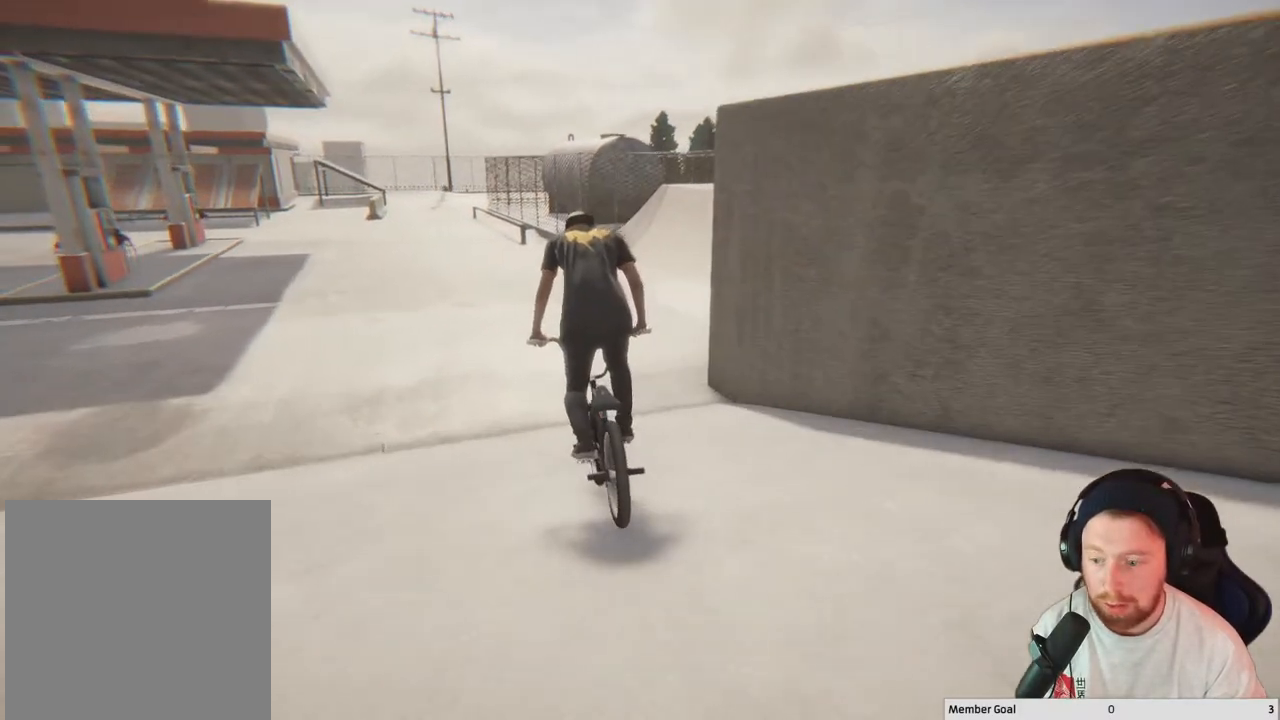
{"buttons": [], "left_stick": "center", "right_stick": "center", "events": []}
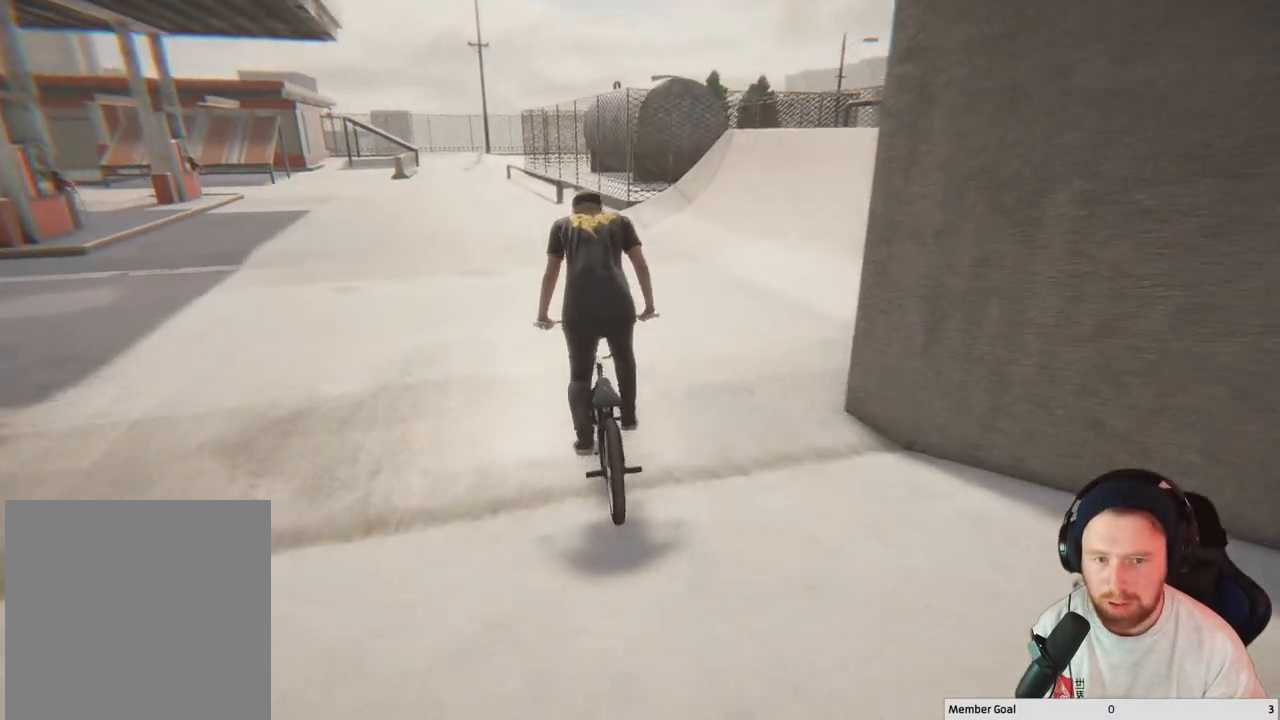
{"buttons": [], "left_stick": "center", "right_stick": "center", "events": [[17, "left_stick", "left"], [117, "left_stick", "center"]]}
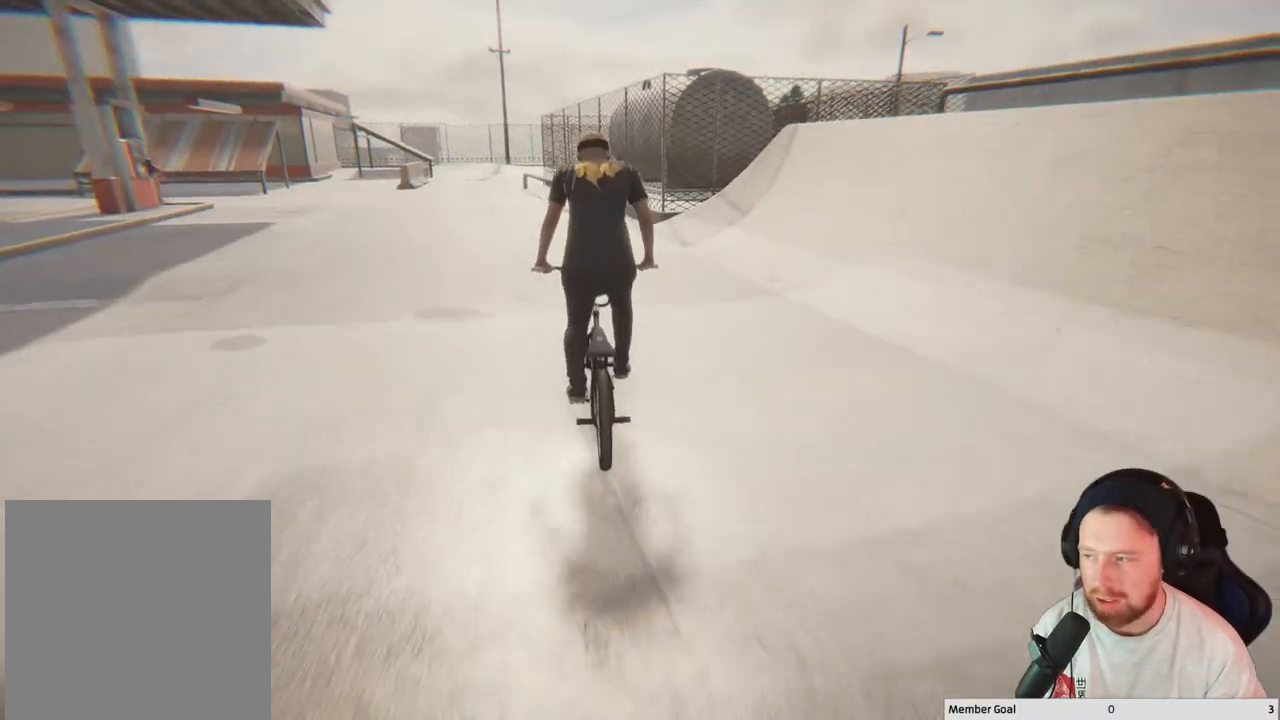
{"buttons": [], "left_stick": "center", "right_stick": "center", "events": []}
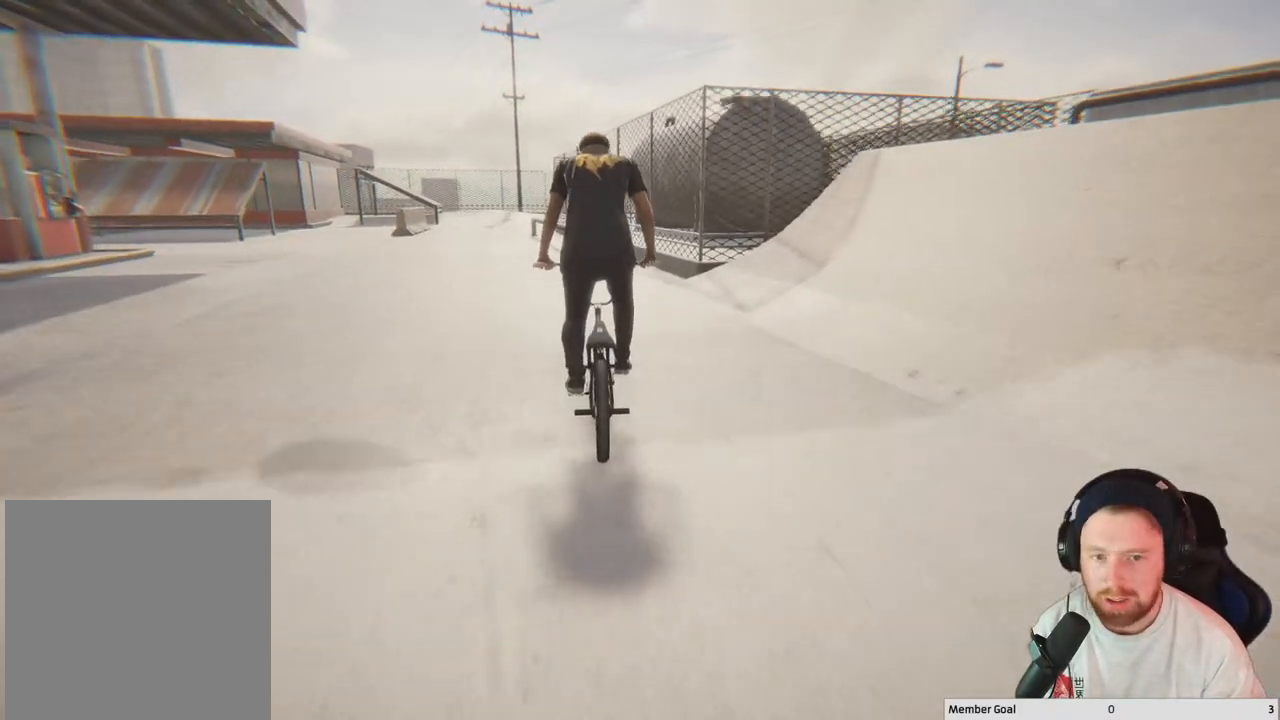
{"buttons": [], "left_stick": "left", "right_stick": "center", "events": [[183, "DPAD_UP", "down"], [267, "DPAD_UP", "up"], [467, "left_stick", "left"]]}
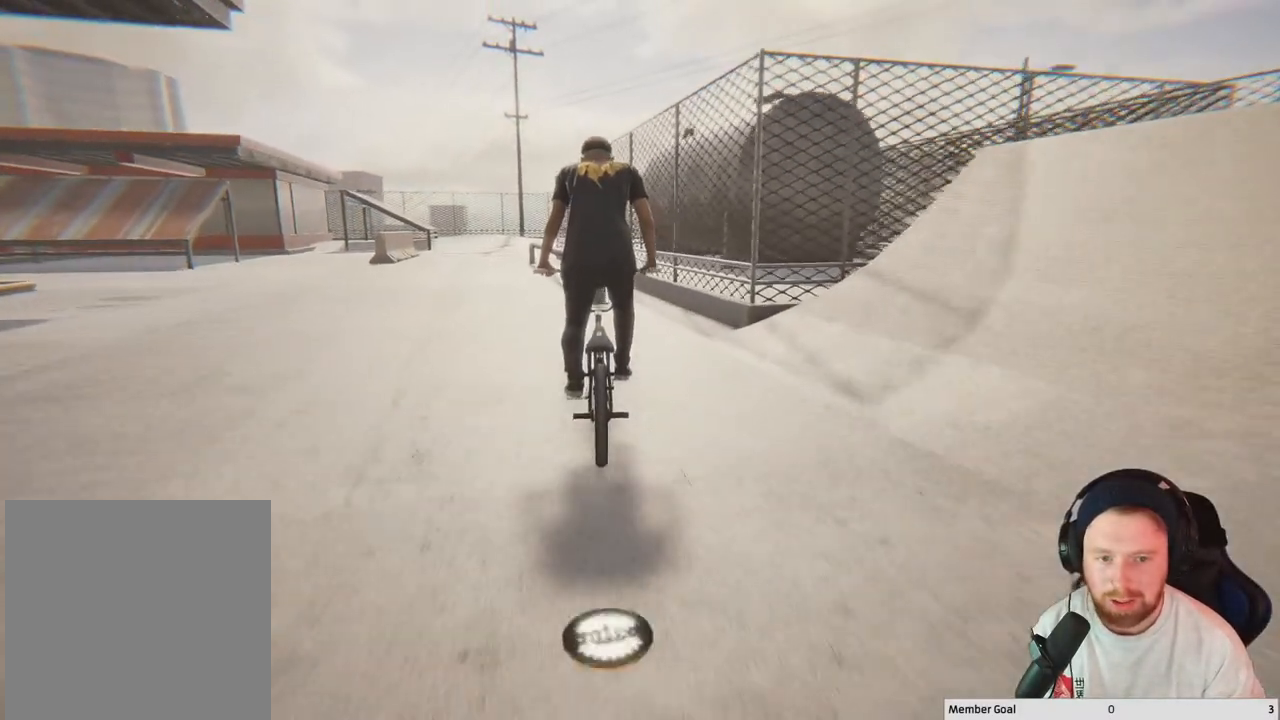
{"buttons": ["L3"], "left_stick": "center", "right_stick": "down", "events": [[33, "left_stick", "center"], [250, "right_stick", "down"], [467, "L3", "down"]]}
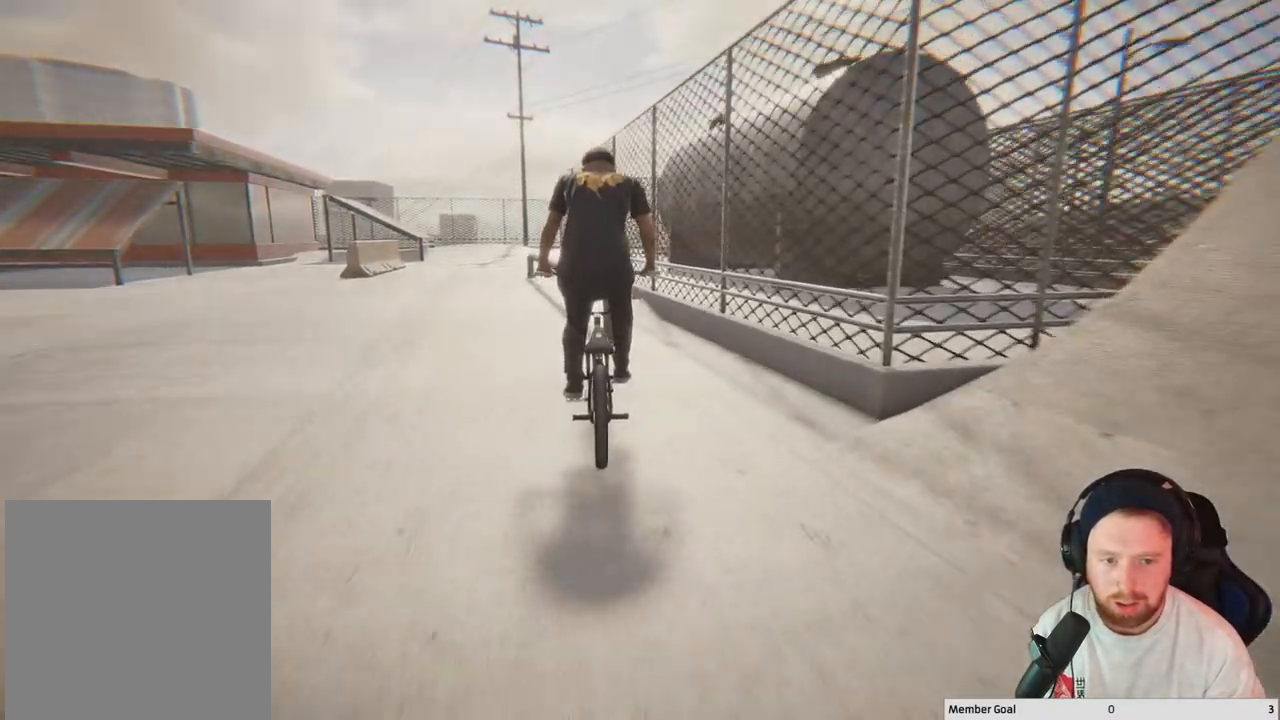
{"buttons": [], "left_stick": "center", "right_stick": "down", "events": [[17, "right_stick", "left"], [67, "L3", "up"], [67, "right_stick", "up"], [167, "right_stick", "center"], [267, "right_stick", "down"]]}
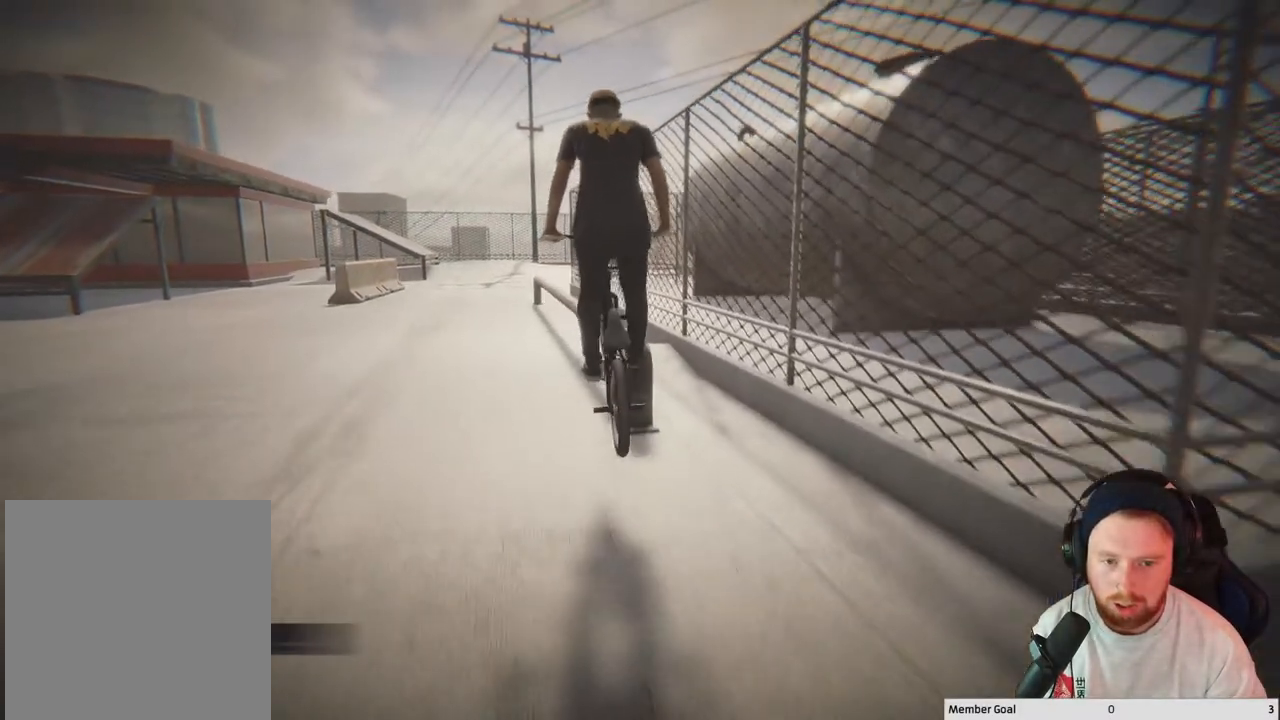
{"buttons": [], "left_stick": "right", "right_stick": "down", "events": [[67, "right_stick", "down-left"], [183, "right_stick", "center"], [250, "right_stick", "down"], [283, "left_stick", "right"]]}
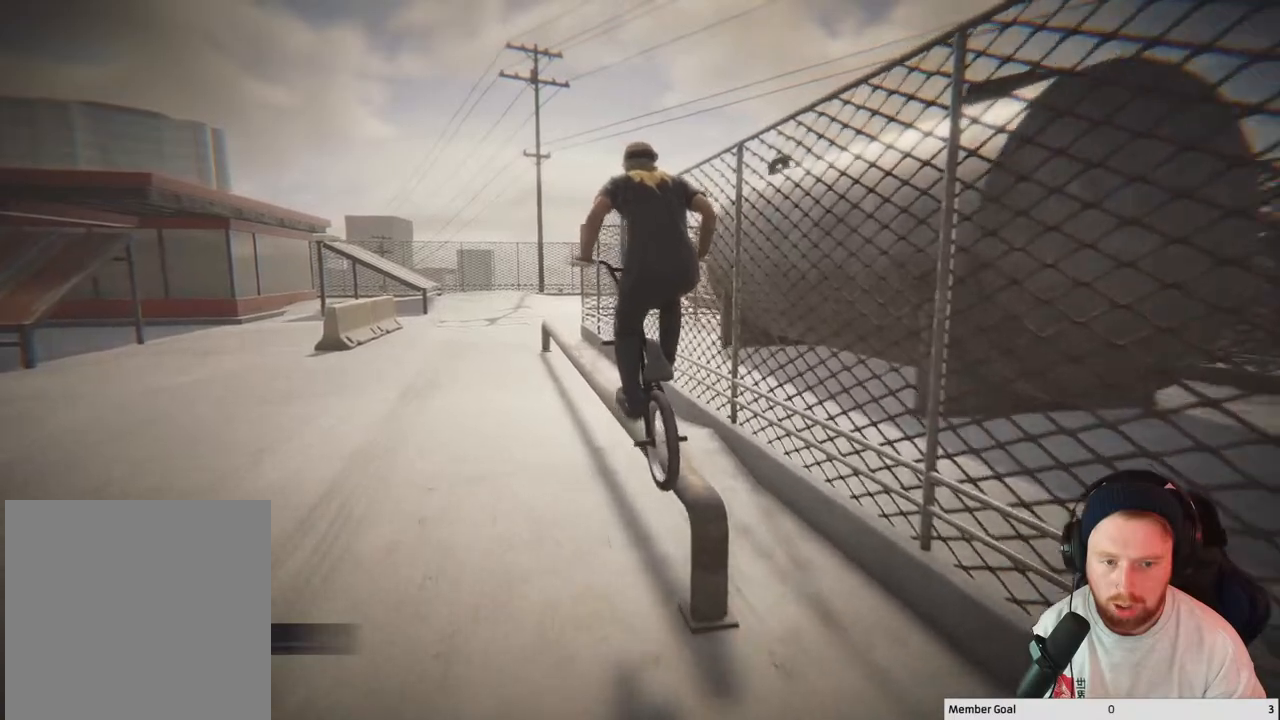
{"buttons": [], "left_stick": "right", "right_stick": "down", "events": []}
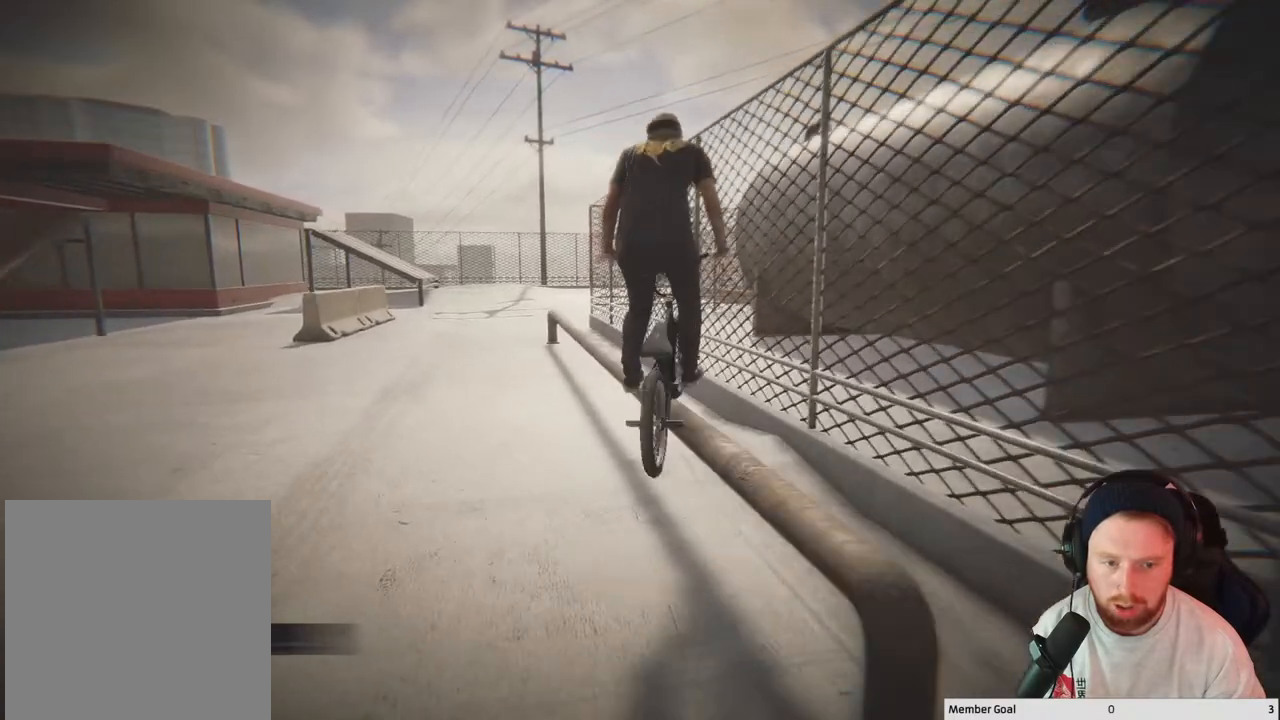
{"buttons": [], "left_stick": "center", "right_stick": "up-left", "events": [[433, "left_stick", "center"], [500, "right_stick", "up-left"]]}
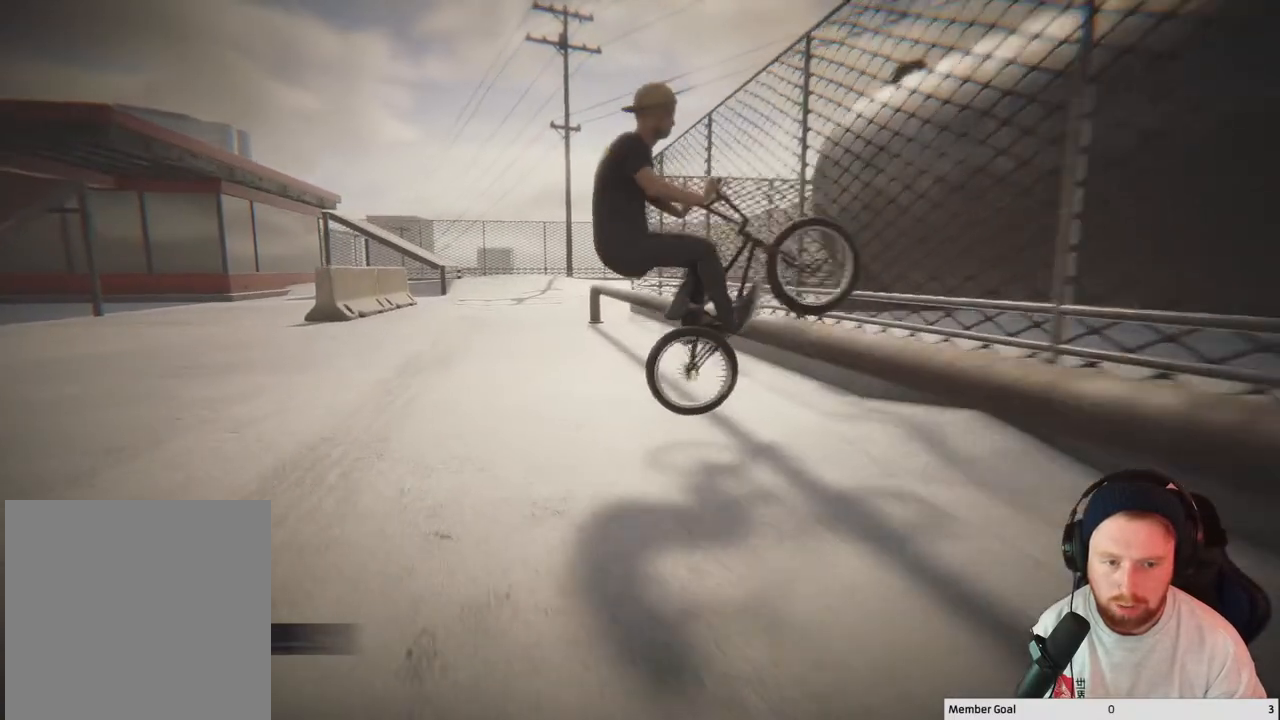
{"buttons": [], "left_stick": "center", "right_stick": "down-left", "events": [[100, "right_stick", "center"], [150, "right_stick", "down"], [383, "right_stick", "down-left"]]}
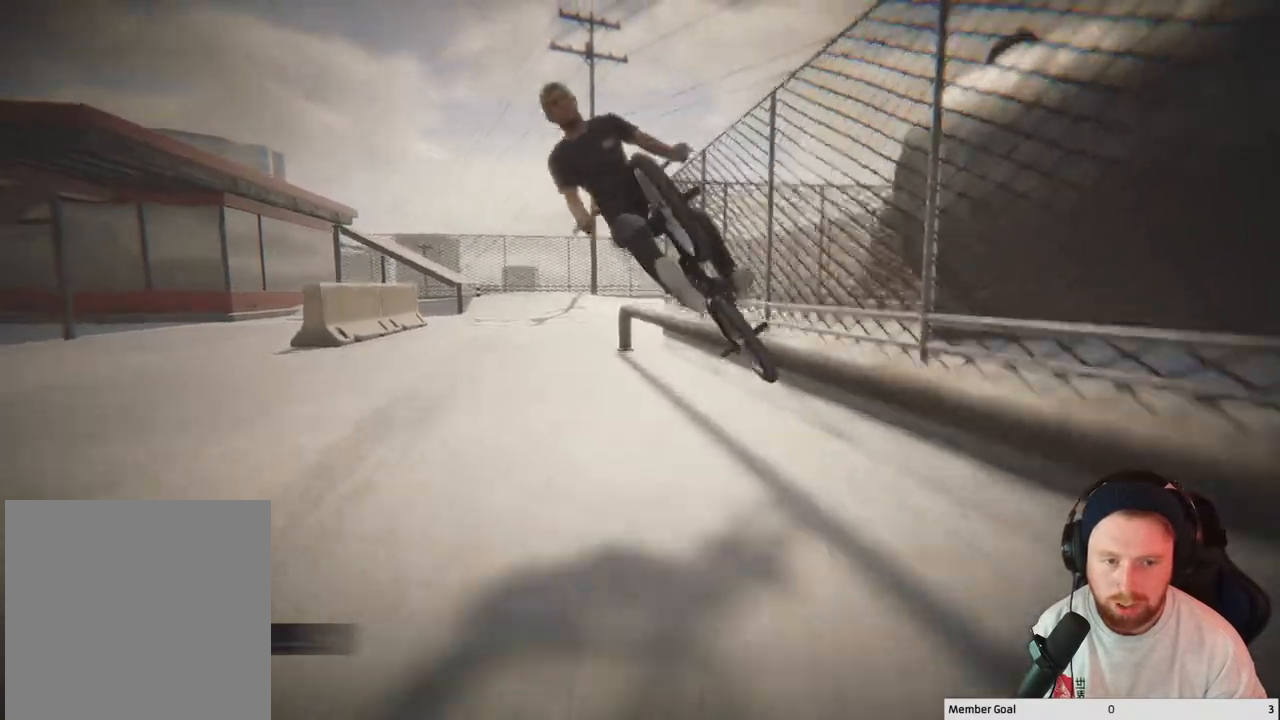
{"buttons": [], "left_stick": "center", "right_stick": "center", "events": [[100, "right_stick", "center"]]}
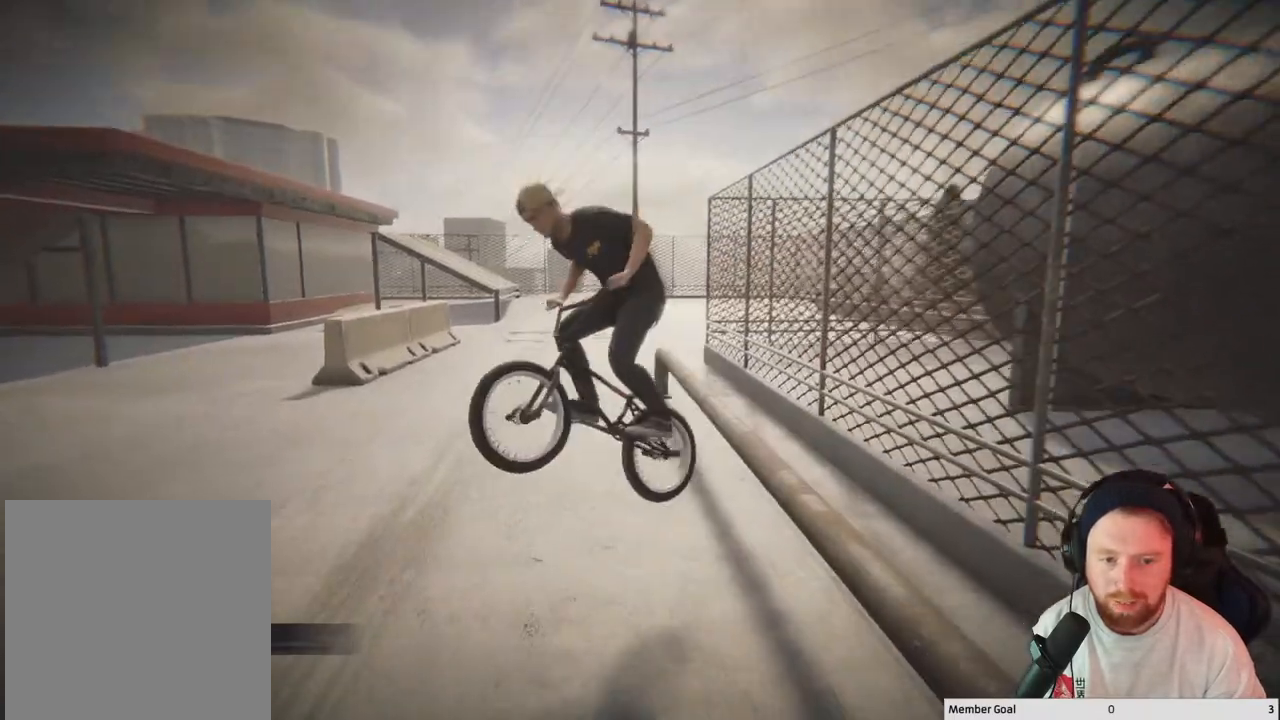
{"buttons": [], "left_stick": "center", "right_stick": "center", "events": [[183, "DPAD_DOWN", "down"], [317, "DPAD_DOWN", "up"]]}
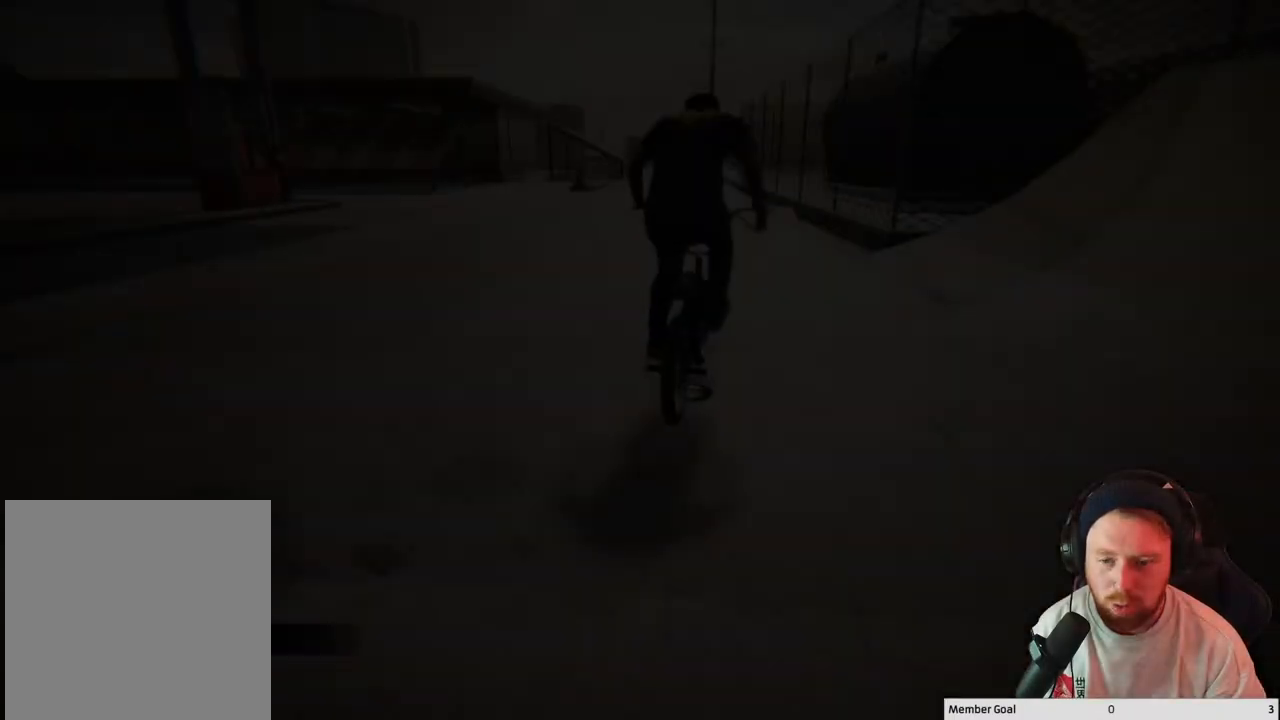
{"buttons": ["A"], "left_stick": "center", "right_stick": "center", "events": [[450, "A", "down"]]}
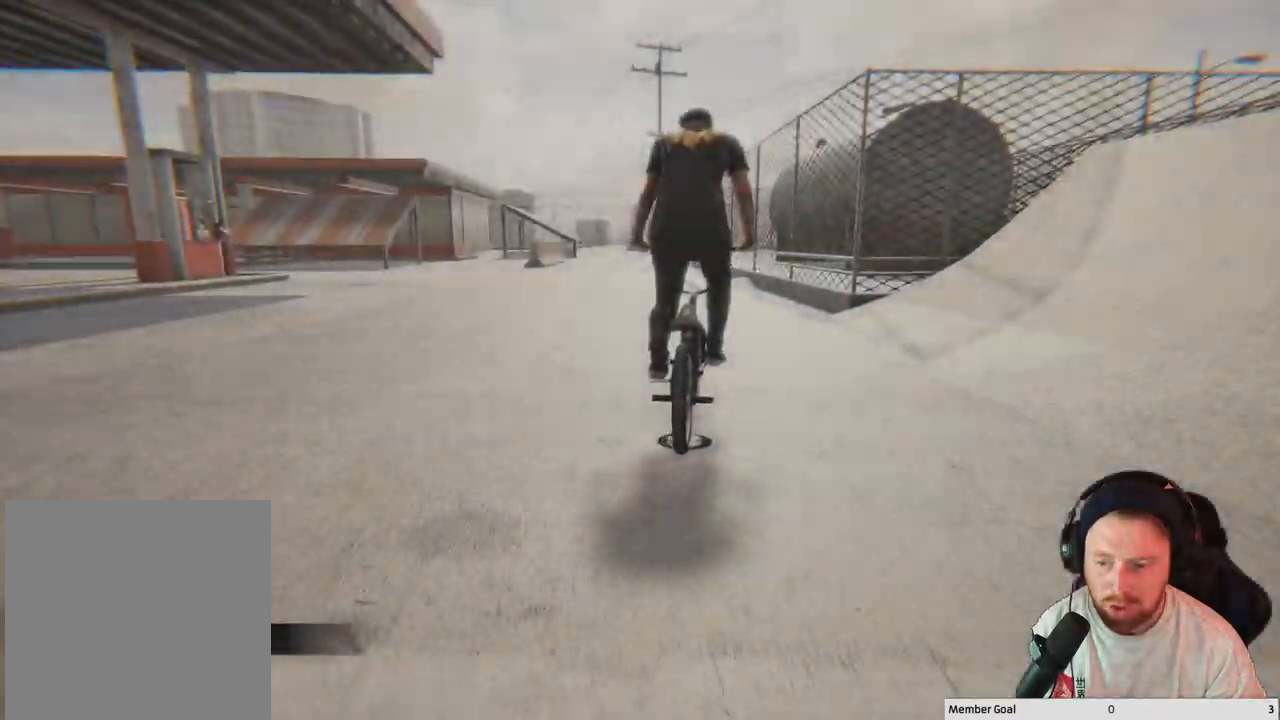
{"buttons": ["A"], "left_stick": "up", "right_stick": "center", "events": [[17, "left_stick", "up-right"], [400, "left_stick", "up"]]}
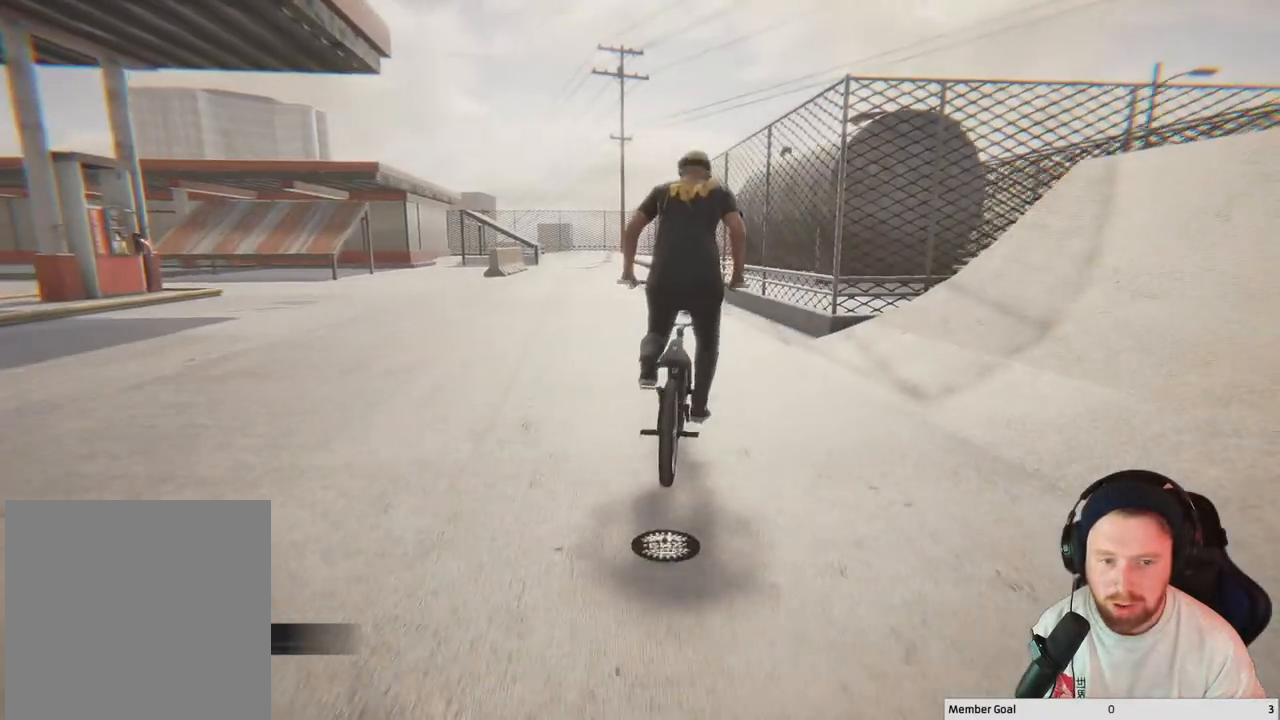
{"buttons": [], "left_stick": "up-left", "right_stick": "center", "events": [[350, "A", "up"], [350, "left_stick", "center"], [400, "left_stick", "up-left"]]}
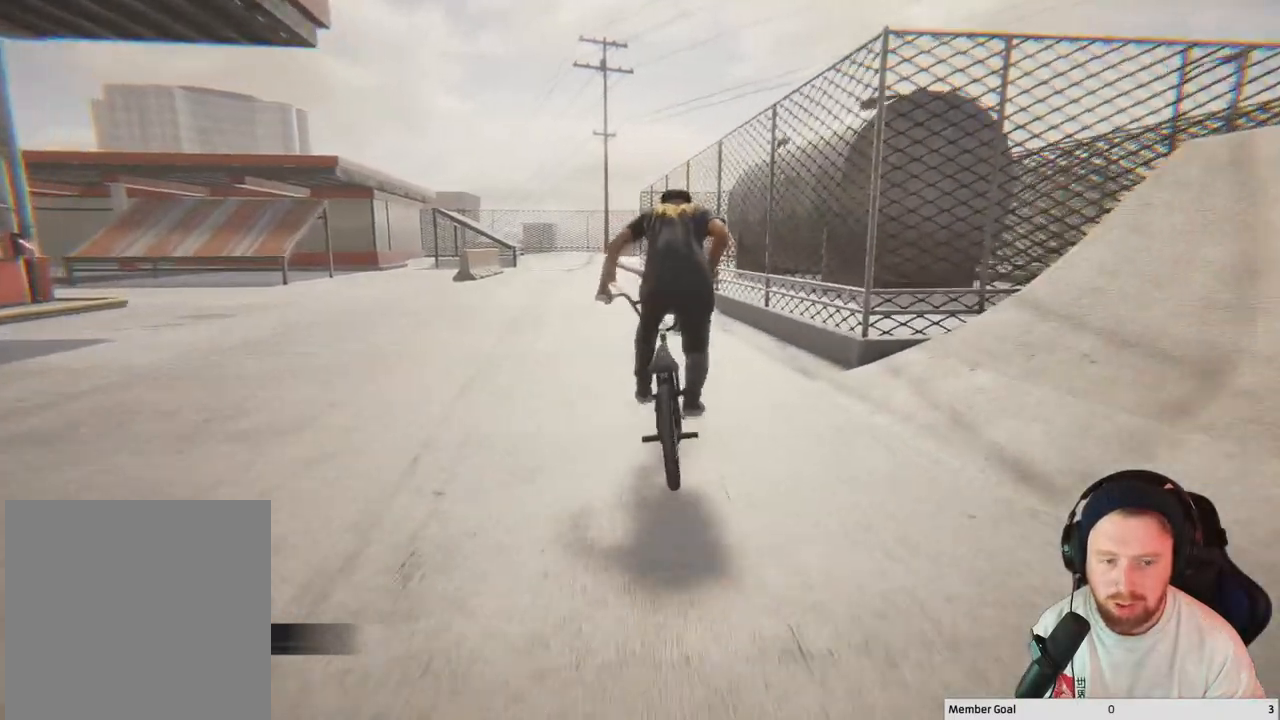
{"buttons": [], "left_stick": "center", "right_stick": "center", "events": [[33, "left_stick", "center"]]}
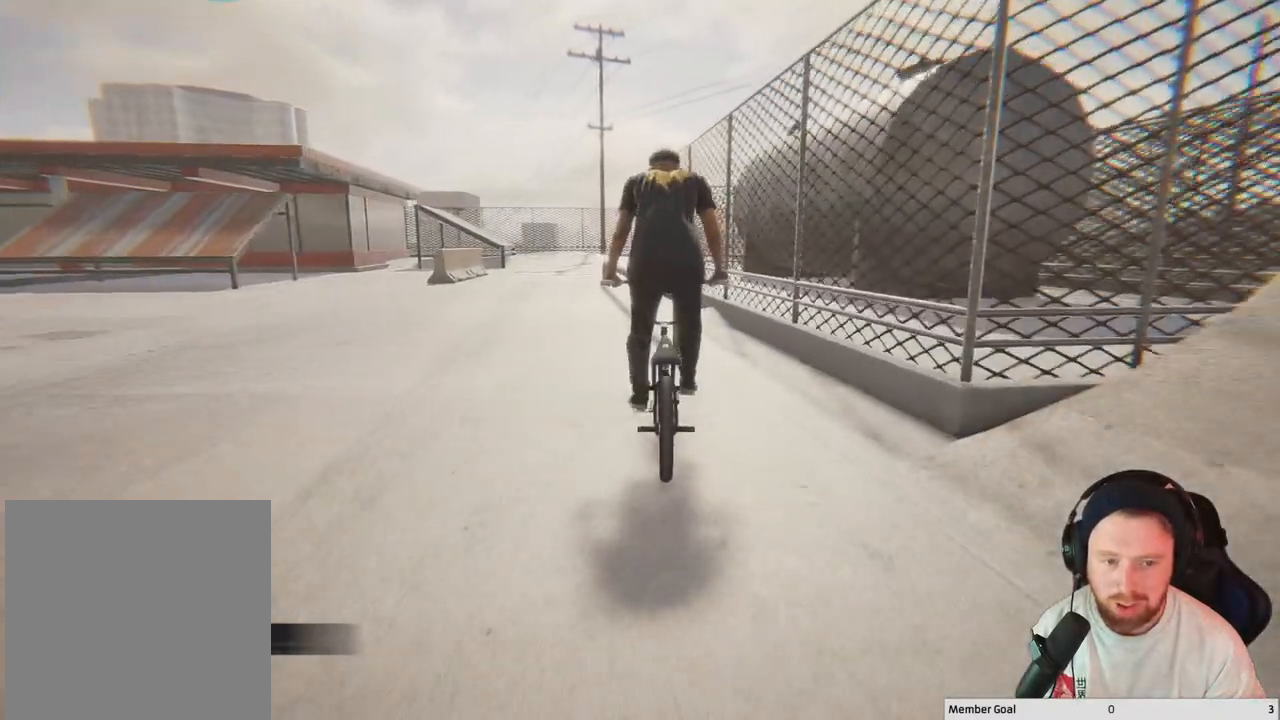
{"buttons": [], "left_stick": "center", "right_stick": "center", "events": [[33, "left_stick", "left"], [33, "right_stick", "down"], [133, "left_stick", "center"], [367, "right_stick", "up"], [483, "right_stick", "center"]]}
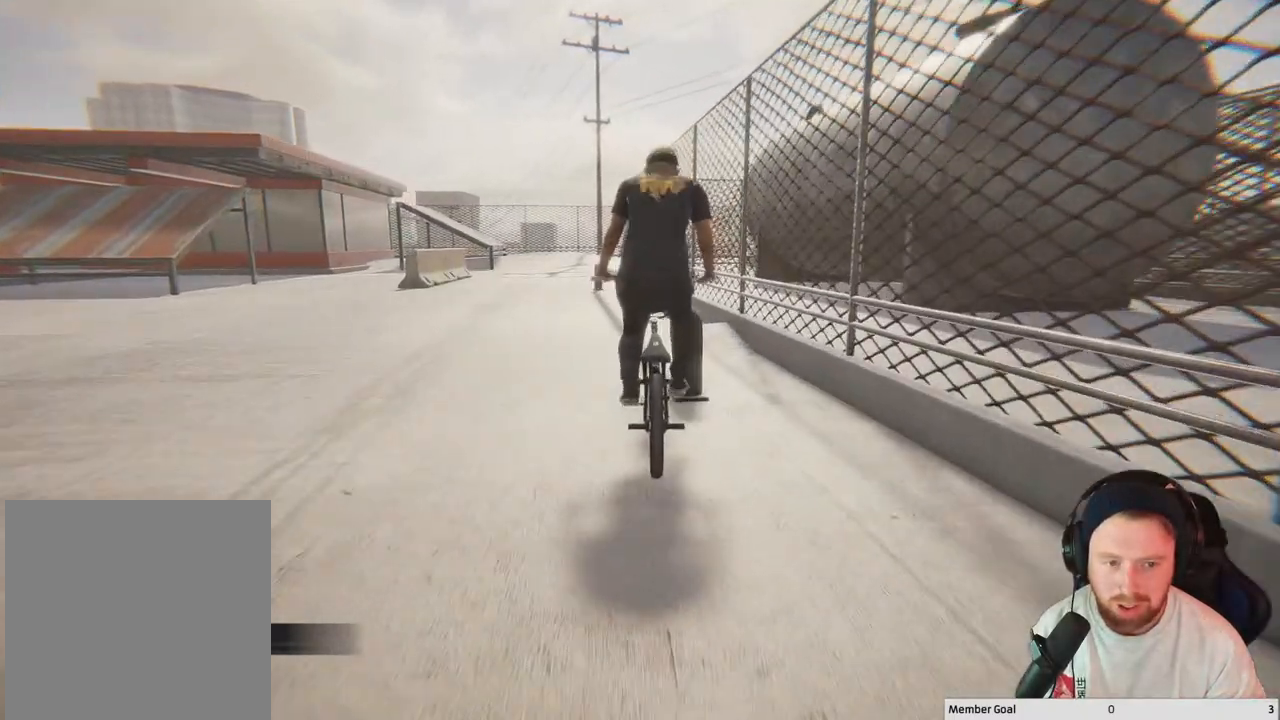
{"buttons": [], "left_stick": "down-right", "right_stick": "down", "events": [[17, "right_stick", "down"], [183, "left_stick", "right"], [233, "left_stick", "down-right"]]}
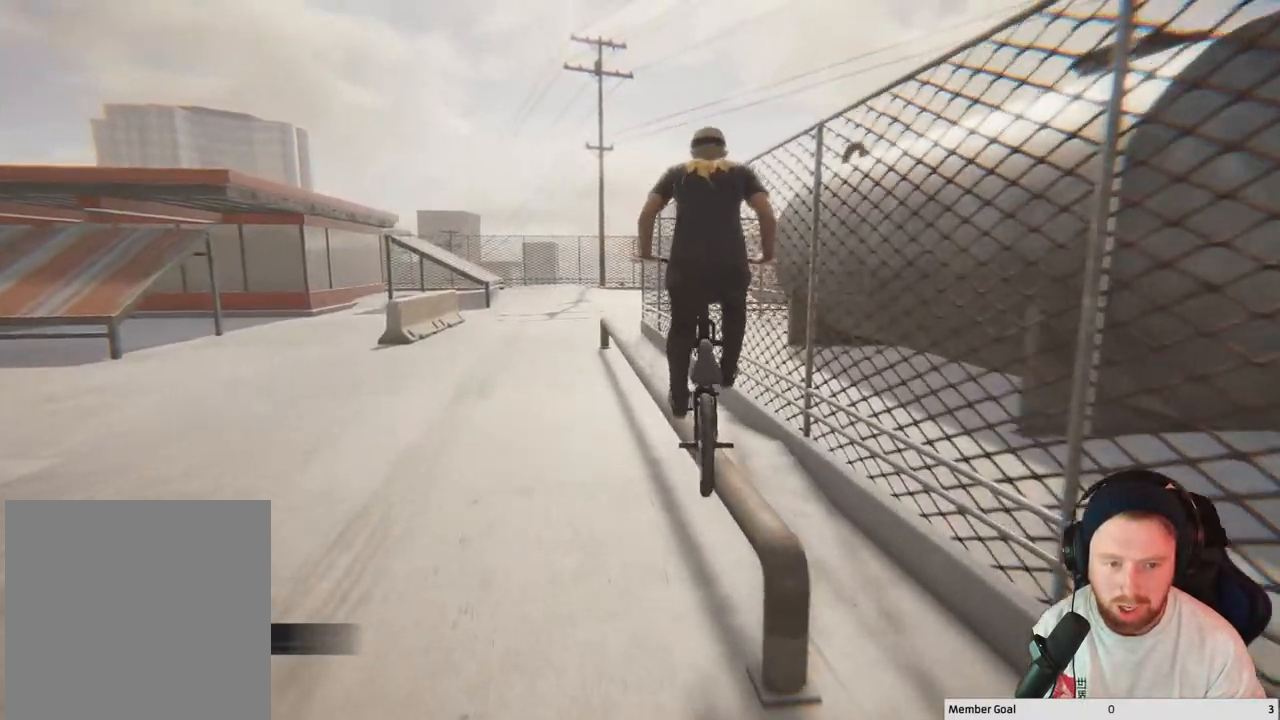
{"buttons": [], "left_stick": "center", "right_stick": "center", "events": [[367, "left_stick", "center"], [500, "right_stick", "center"]]}
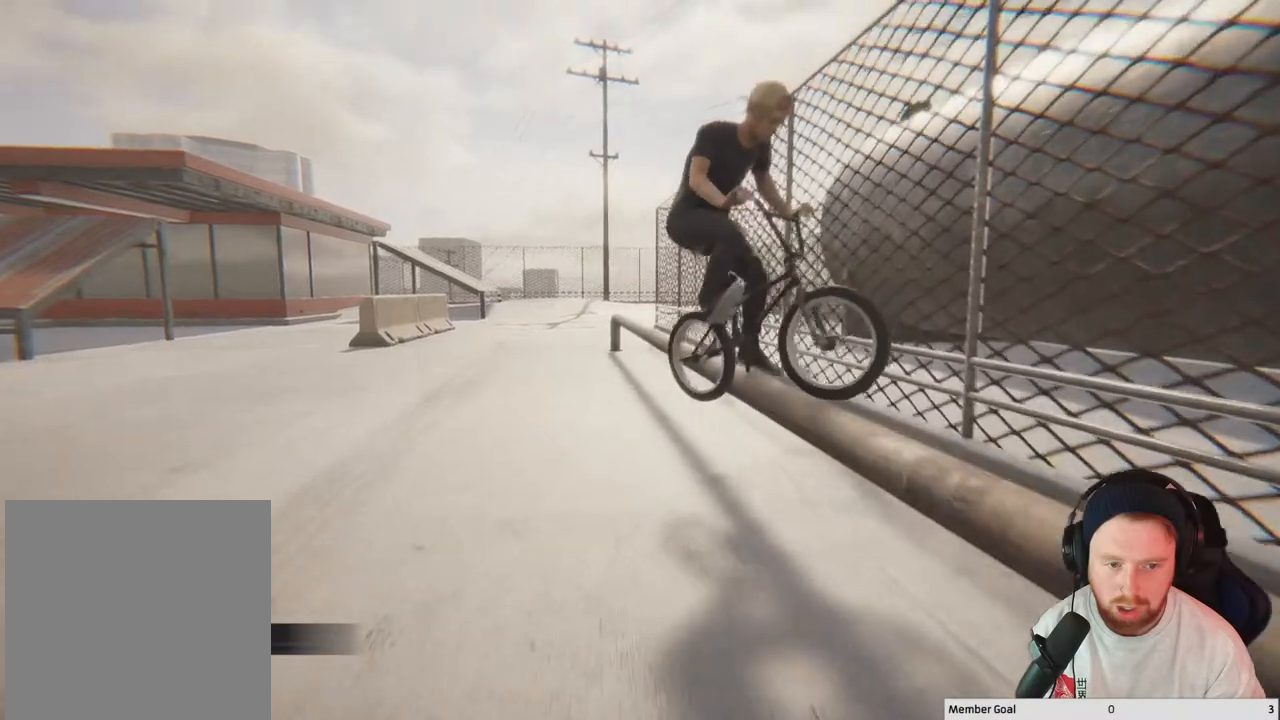
{"buttons": [], "left_stick": "right", "right_stick": "up", "events": [[233, "right_stick", "down"], [433, "left_stick", "right"], [450, "right_stick", "left"], [500, "right_stick", "up"]]}
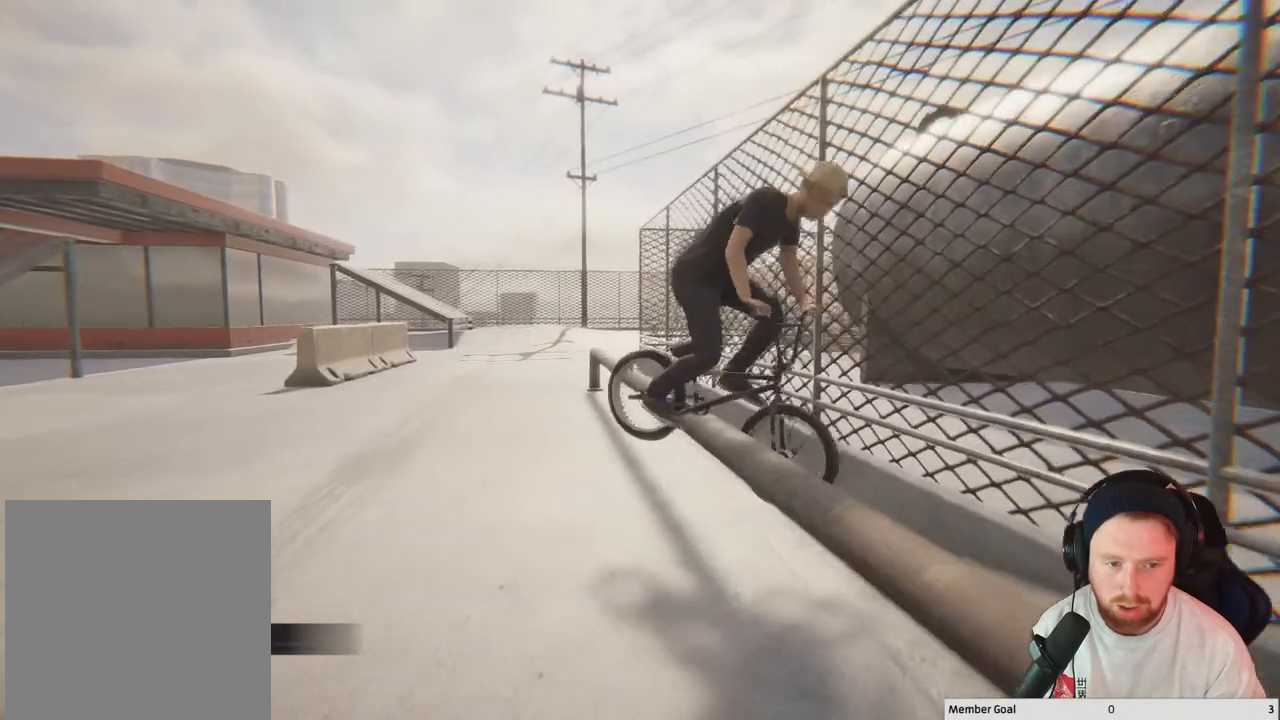
{"buttons": [], "left_stick": "right", "right_stick": "down", "events": [[133, "right_stick", "down"]]}
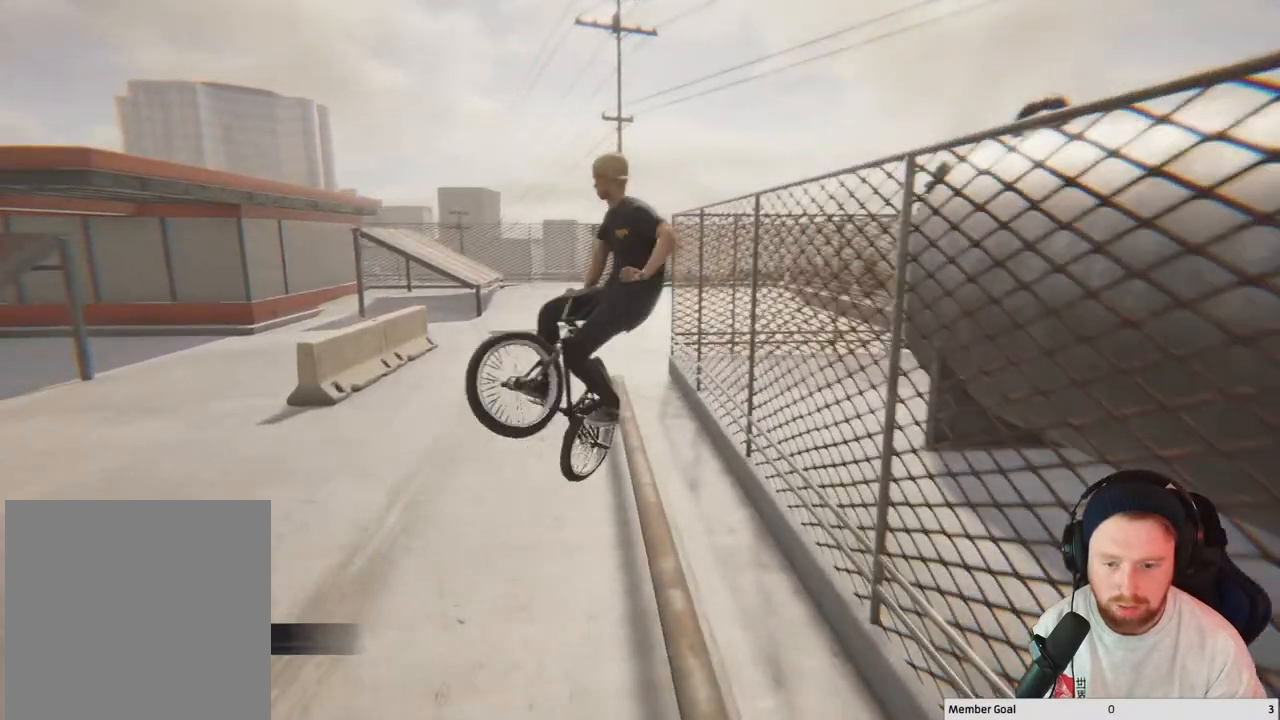
{"buttons": [], "left_stick": "center", "right_stick": "center", "events": [[200, "right_stick", "center"], [217, "left_stick", "center"]]}
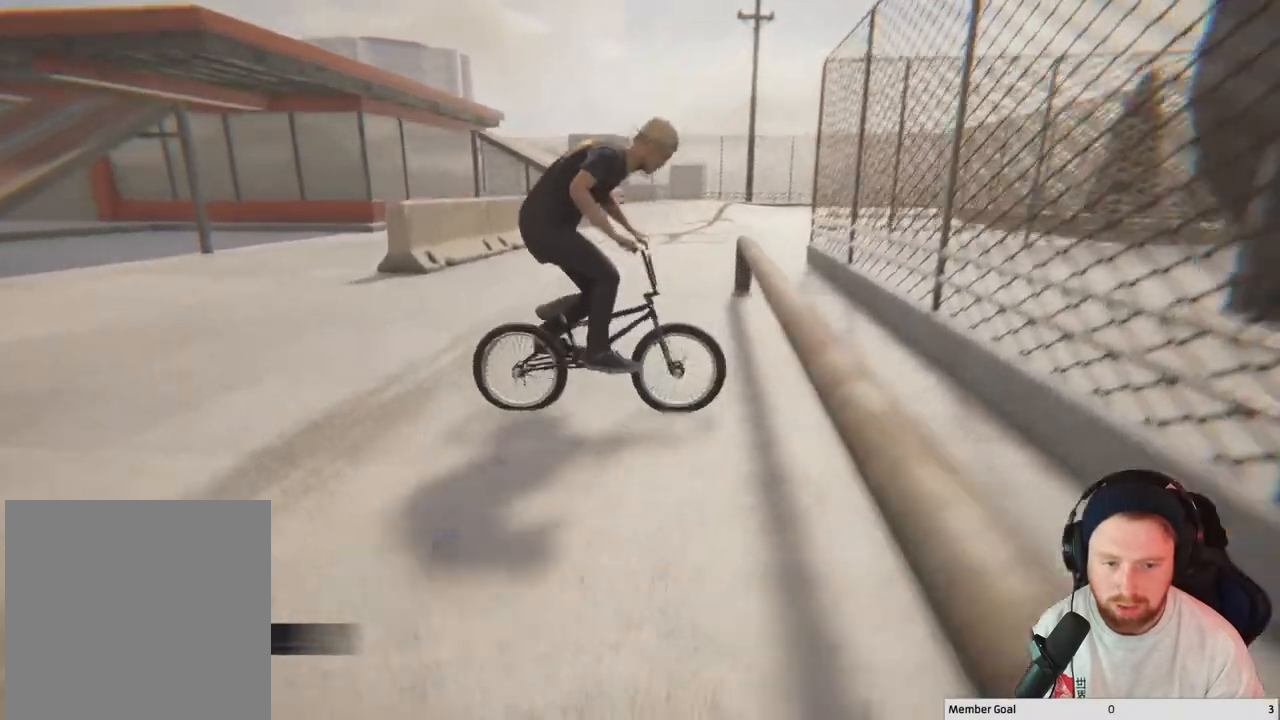
{"buttons": [], "left_stick": "right", "right_stick": "down", "events": [[183, "left_stick", "right"], [367, "right_stick", "down"]]}
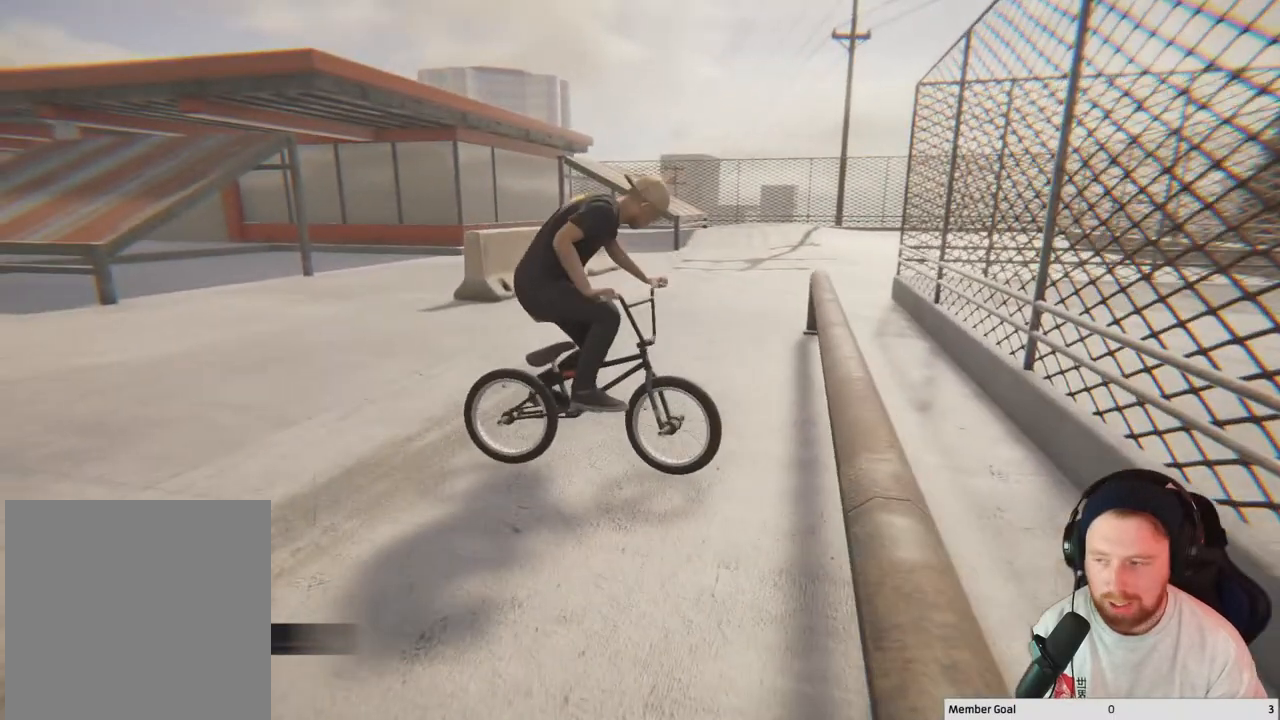
{"buttons": [], "left_stick": "right", "right_stick": "down", "events": [[50, "right_stick", "left"], [117, "right_stick", "up"], [217, "right_stick", "down"]]}
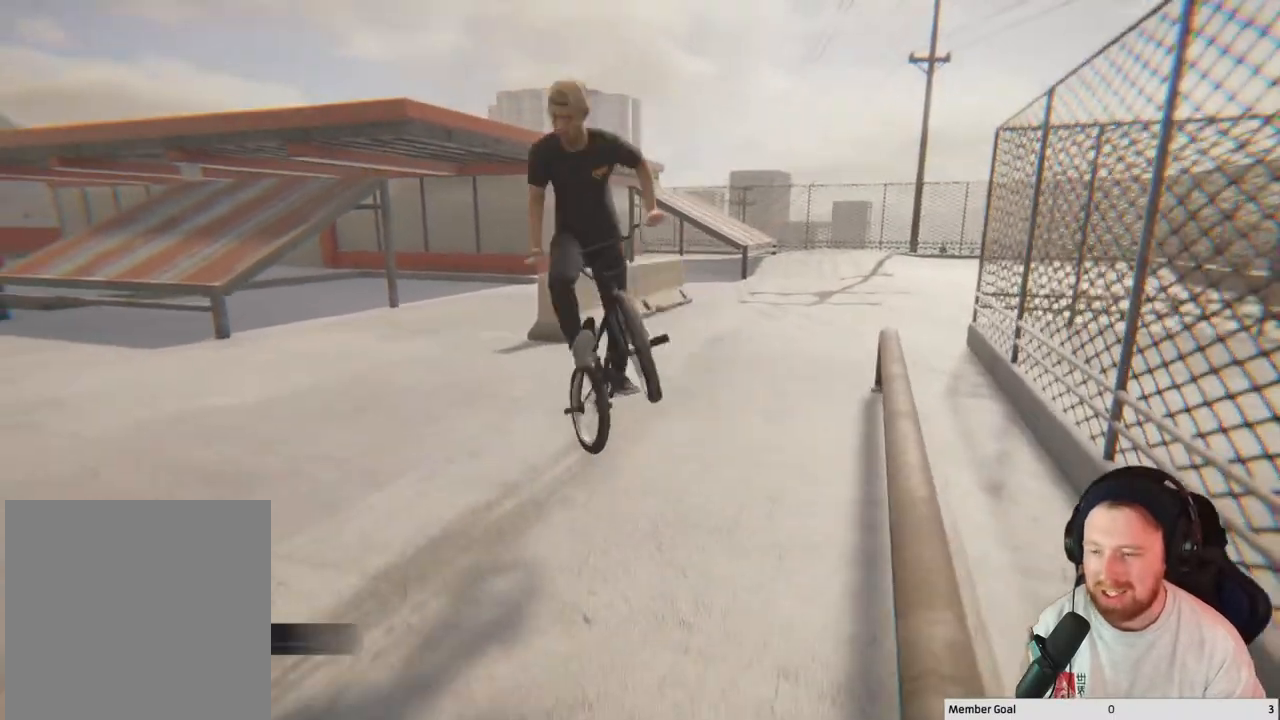
{"buttons": [], "left_stick": "center", "right_stick": "center", "events": [[50, "right_stick", "center"], [67, "left_stick", "center"]]}
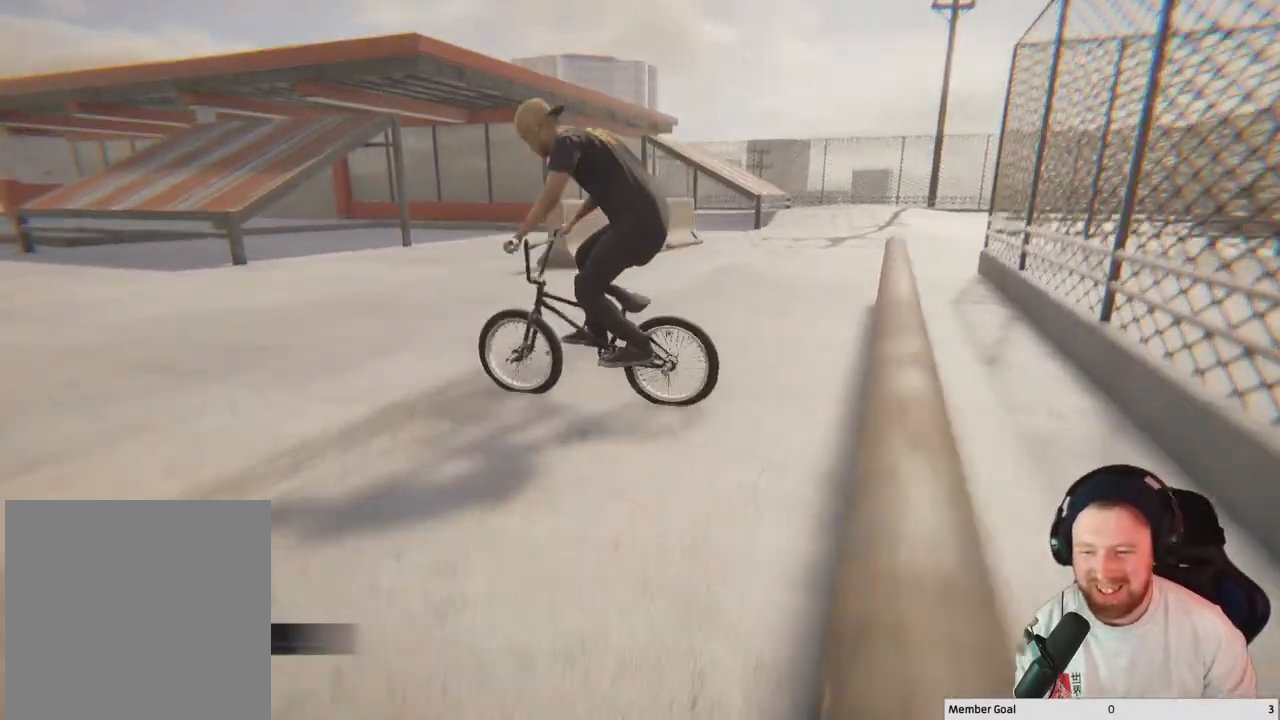
{"buttons": [], "left_stick": "center", "right_stick": "center", "events": [[100, "DPAD_DOWN", "down"], [217, "DPAD_DOWN", "up"]]}